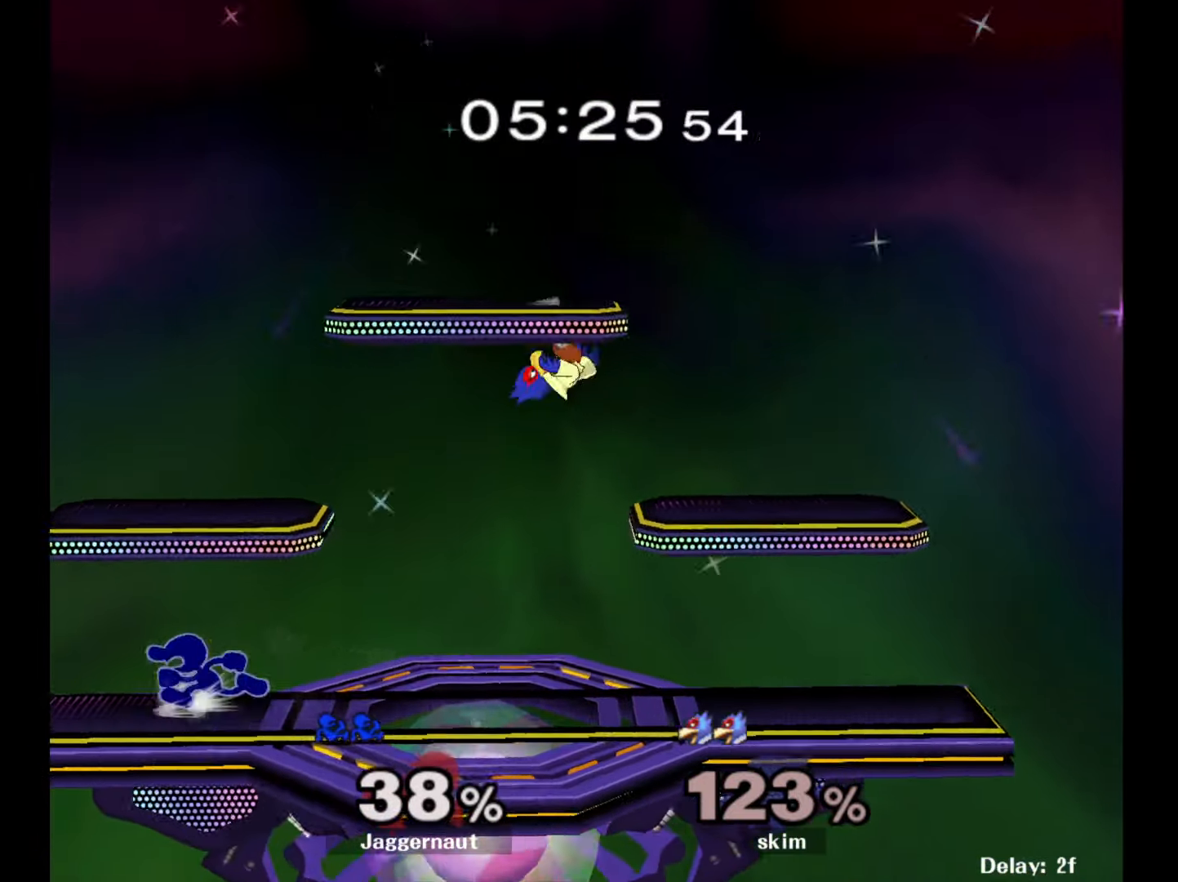
Gameplay with a controller (Nintendo layout); each line is a JSON object with the inputs held at the frame after it. "events" lists button and stick changes between this image and that frame as [ms after this image, input, new state], when the widget could be followed in between. Not read: L3 R3.
{"buttons": [], "left_stick": "right", "right_stick": "center", "events": [[83, "left_stick", "right"], [283, "A", "down"], [367, "A", "up"]]}
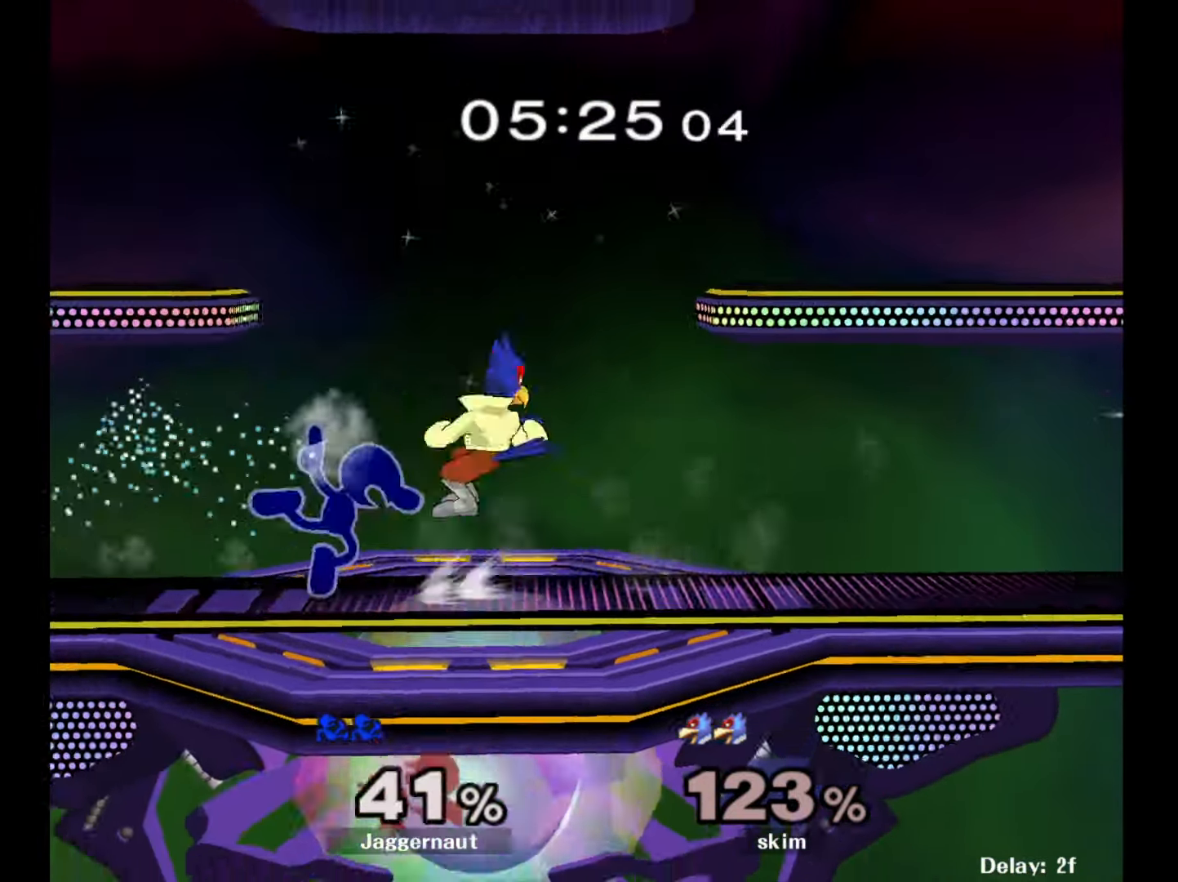
{"buttons": ["R1"], "left_stick": "center", "right_stick": "center", "events": [[33, "left_stick", "center"], [100, "R1", "down"]]}
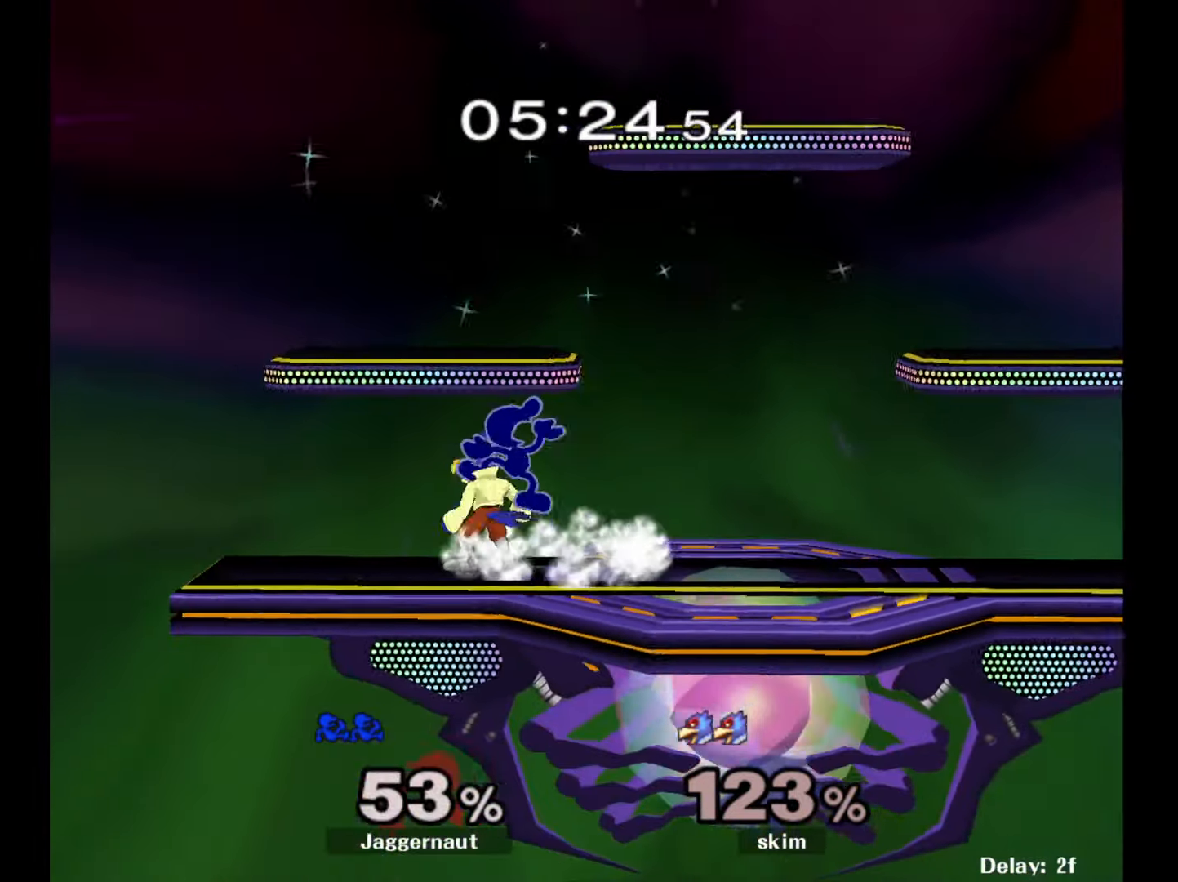
{"buttons": ["R1"], "left_stick": "right", "right_stick": "center", "events": [[167, "left_stick", "down-right"], [333, "left_stick", "right"]]}
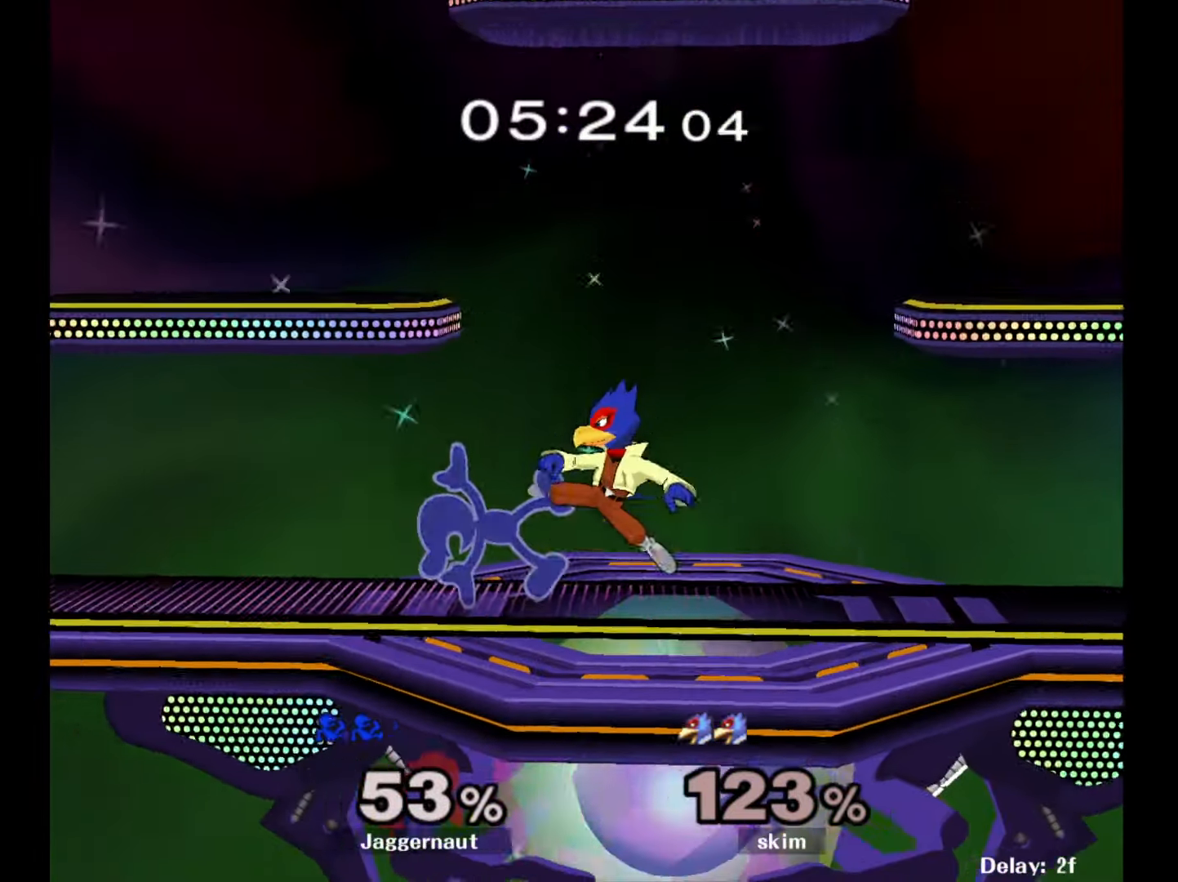
{"buttons": ["R1"], "left_stick": "right", "right_stick": "center", "events": []}
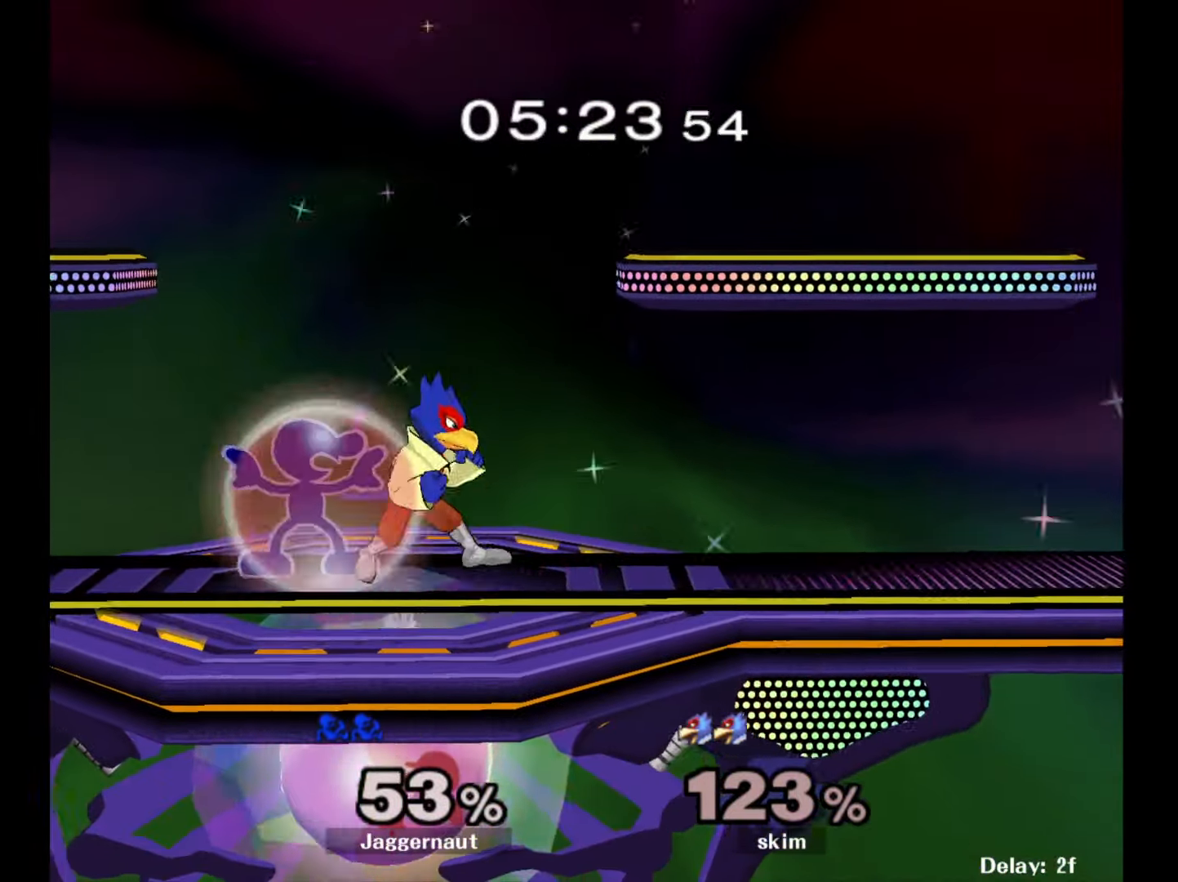
{"buttons": ["R1"], "left_stick": "right", "right_stick": "center", "events": []}
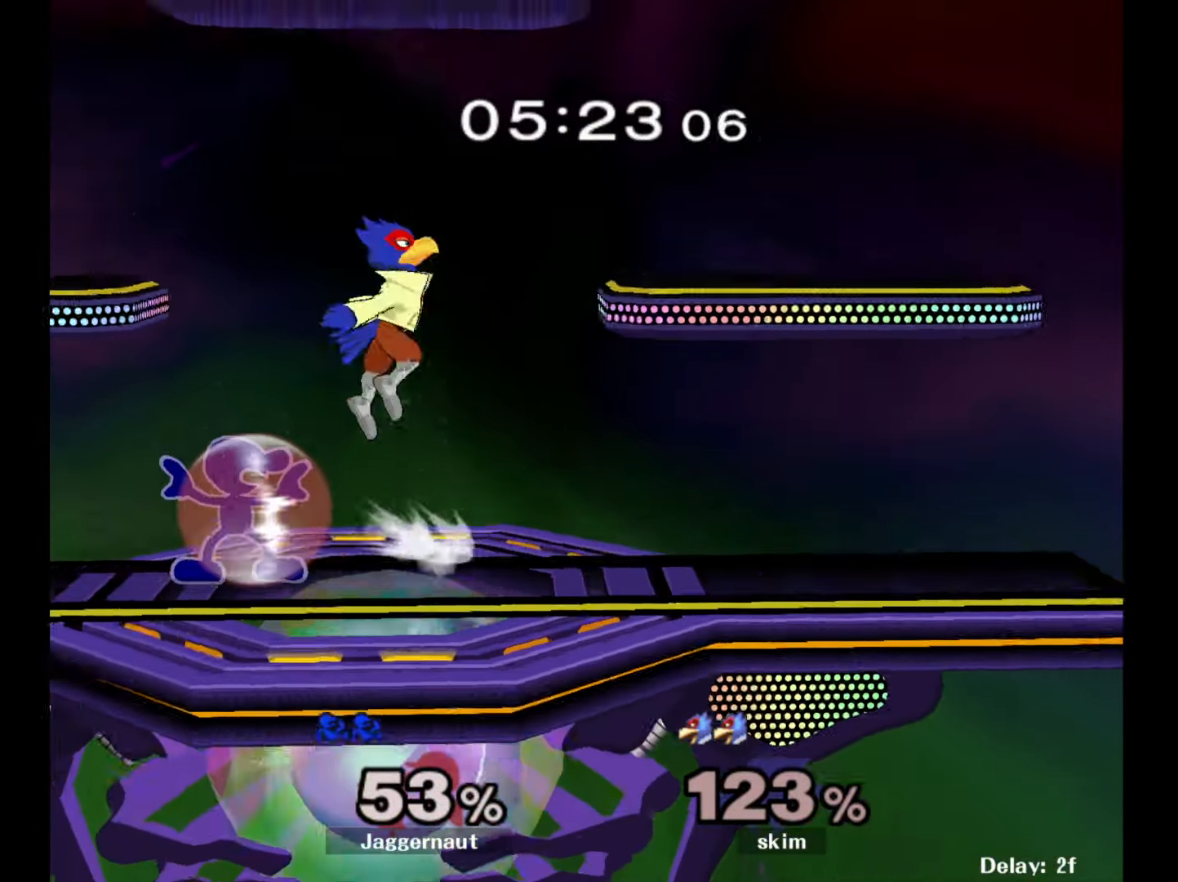
{"buttons": ["A"], "left_stick": "up", "right_stick": "center", "events": [[383, "Y", "down"], [383, "left_stick", "up"], [400, "R1", "up"], [433, "A", "down"], [483, "Y", "up"]]}
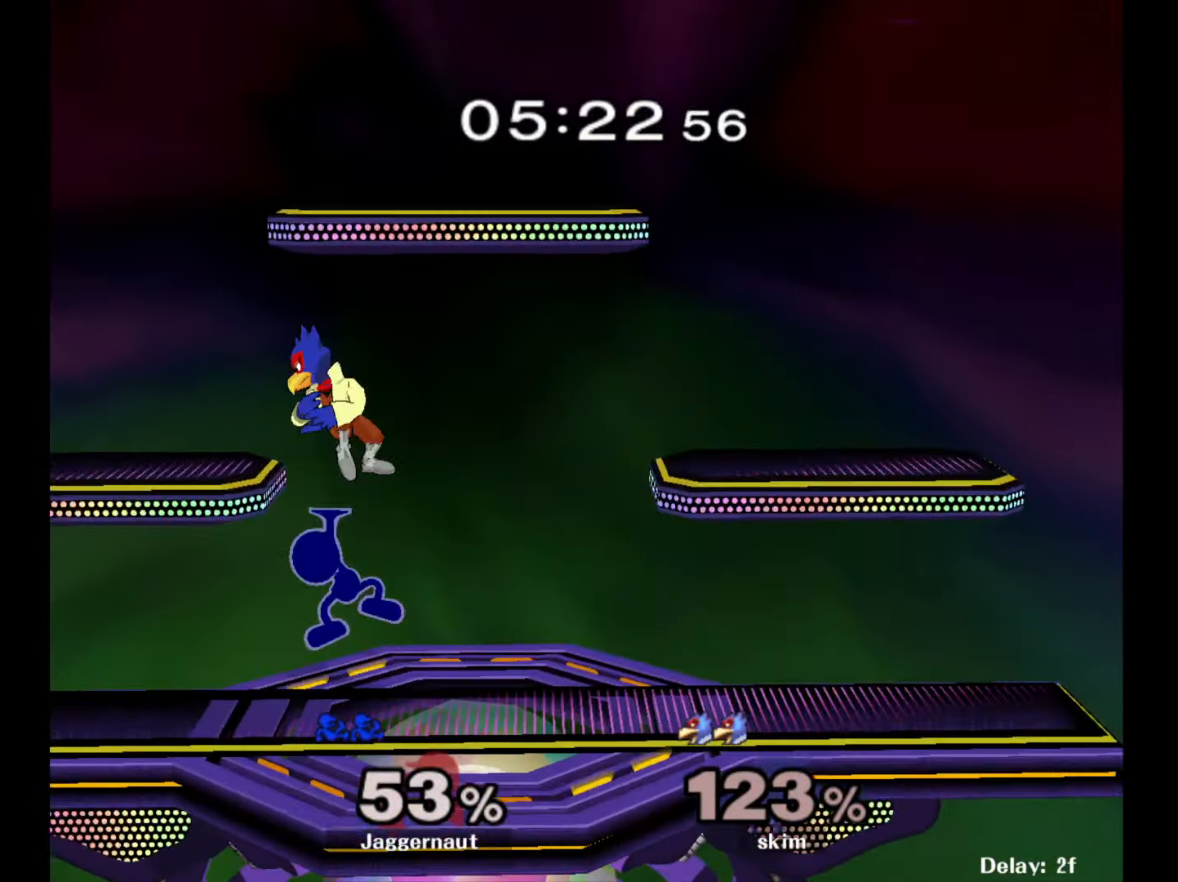
{"buttons": [], "left_stick": "center", "right_stick": "center", "events": [[67, "A", "up"], [250, "left_stick", "up-right"], [450, "left_stick", "center"]]}
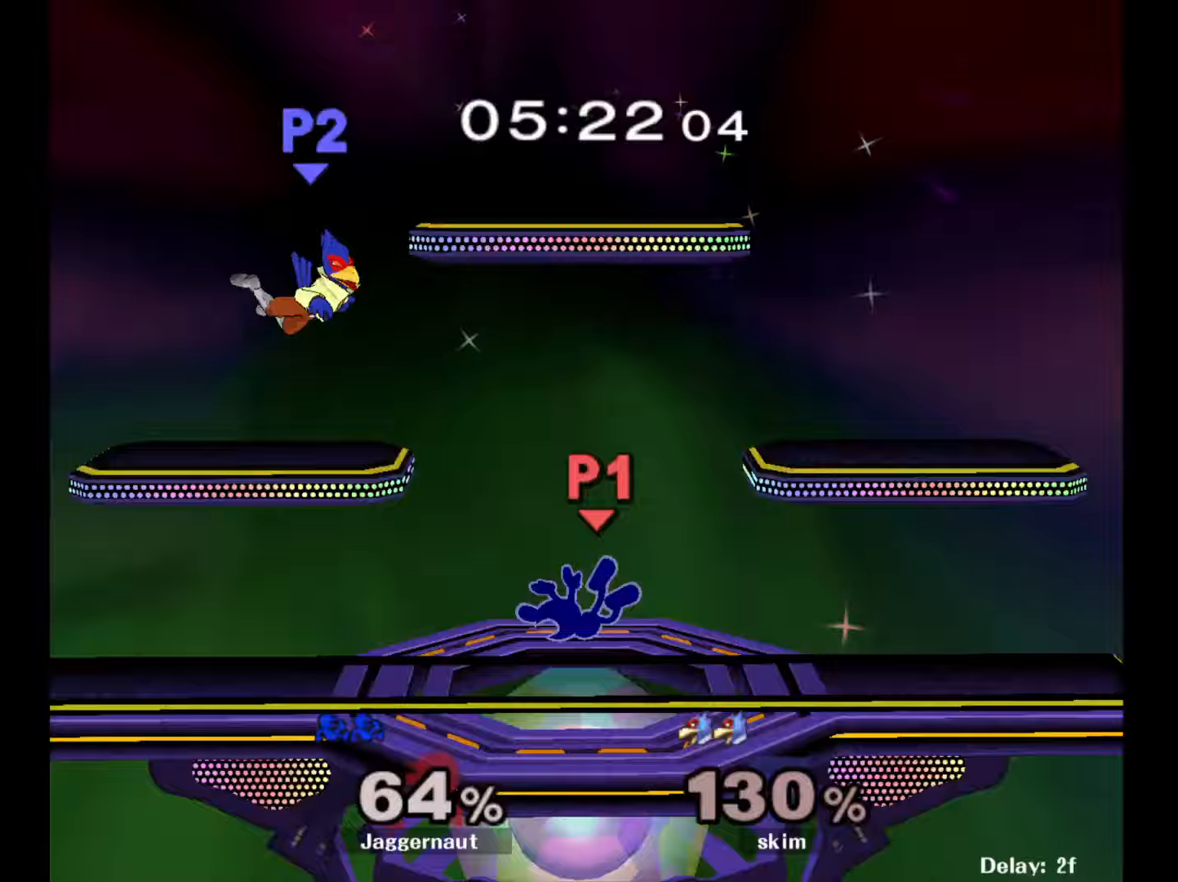
{"buttons": [], "left_stick": "left", "right_stick": "center", "events": [[100, "left_stick", "left"]]}
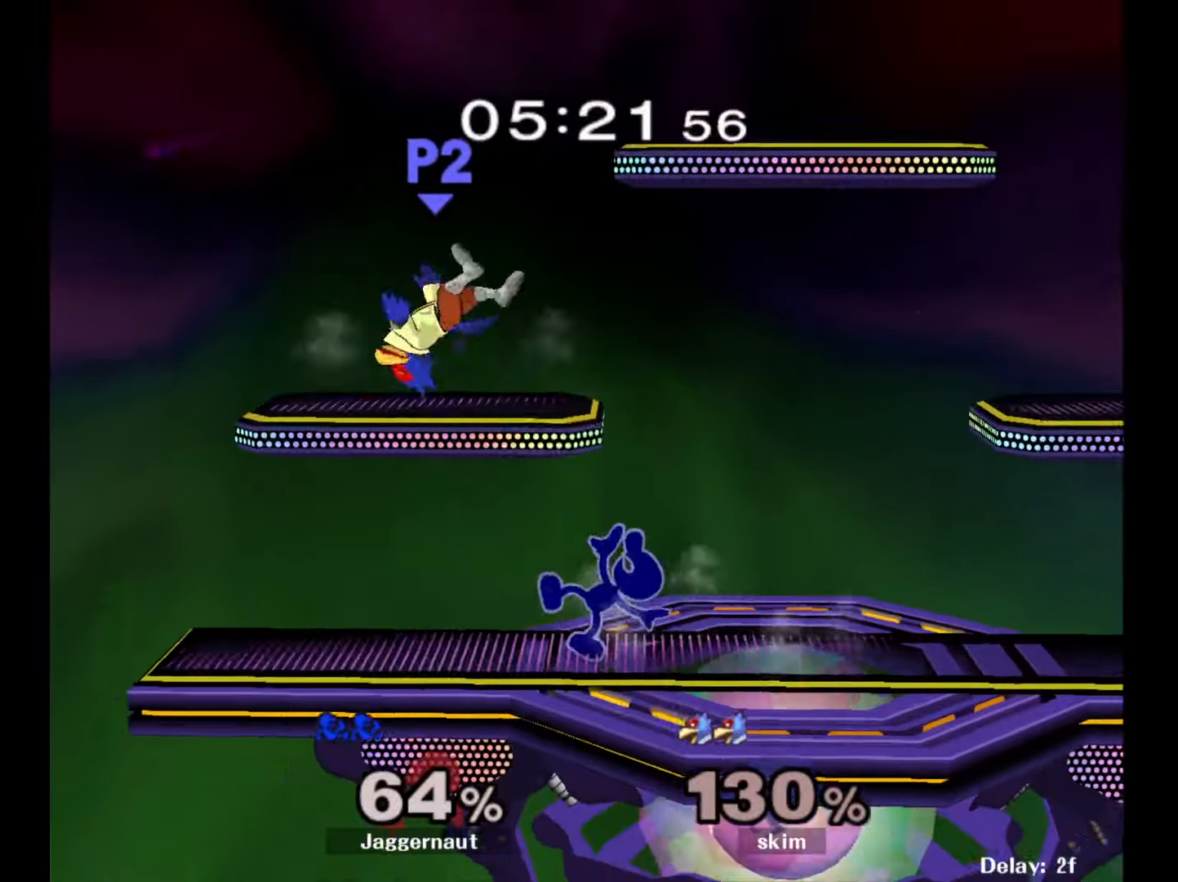
{"buttons": ["A"], "left_stick": "center", "right_stick": "center", "events": [[100, "left_stick", "center"], [300, "Y", "down"], [350, "left_stick", "left"], [400, "left_stick", "center"], [417, "A", "down"], [467, "Y", "up"]]}
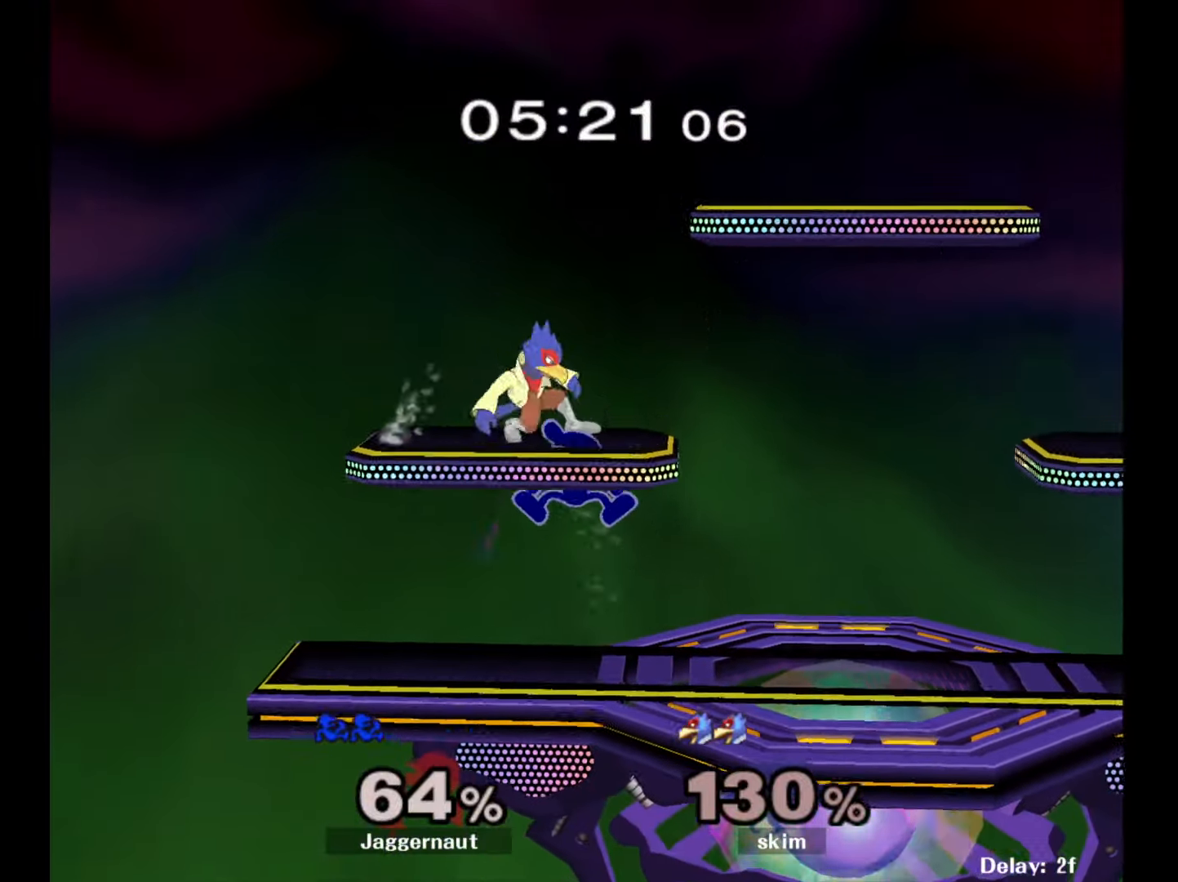
{"buttons": [], "left_stick": "right", "right_stick": "center", "events": [[67, "A", "up"], [117, "left_stick", "right"]]}
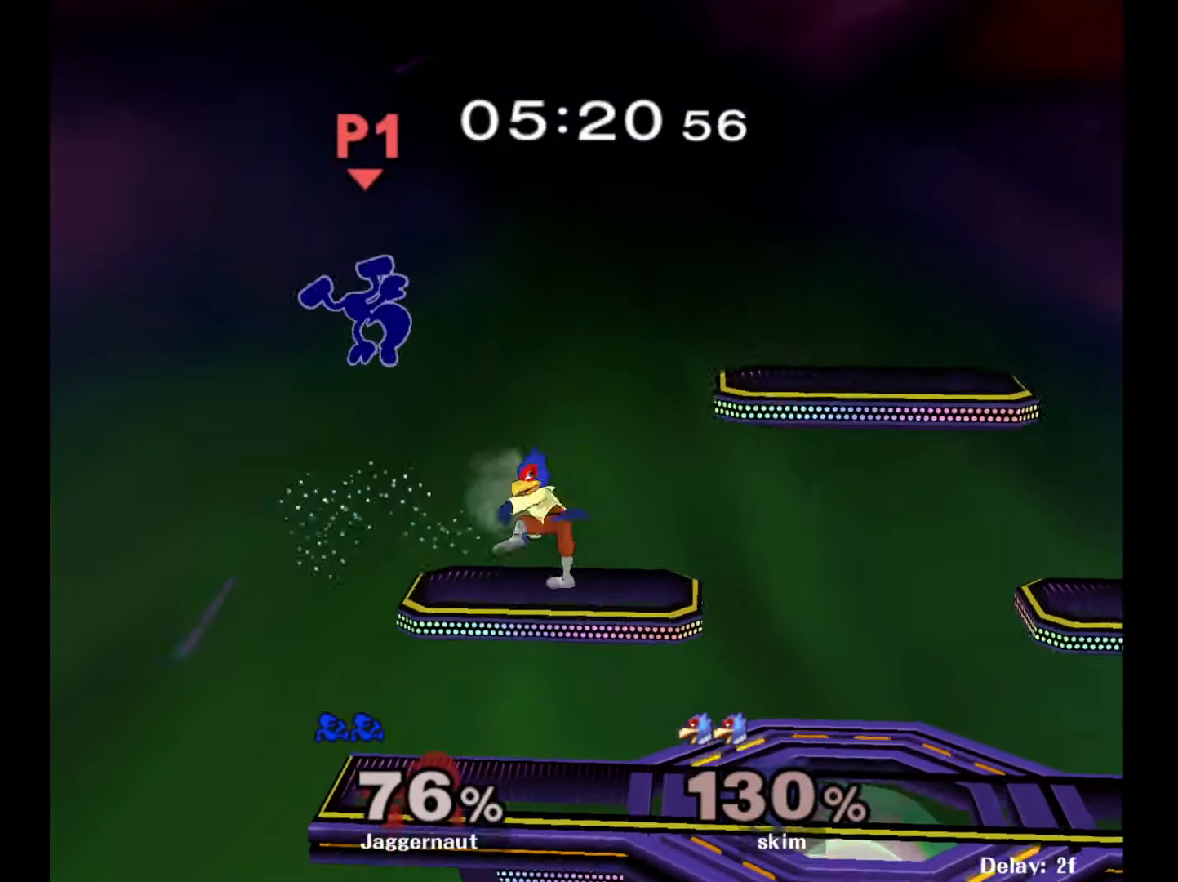
{"buttons": [], "left_stick": "right", "right_stick": "center", "events": []}
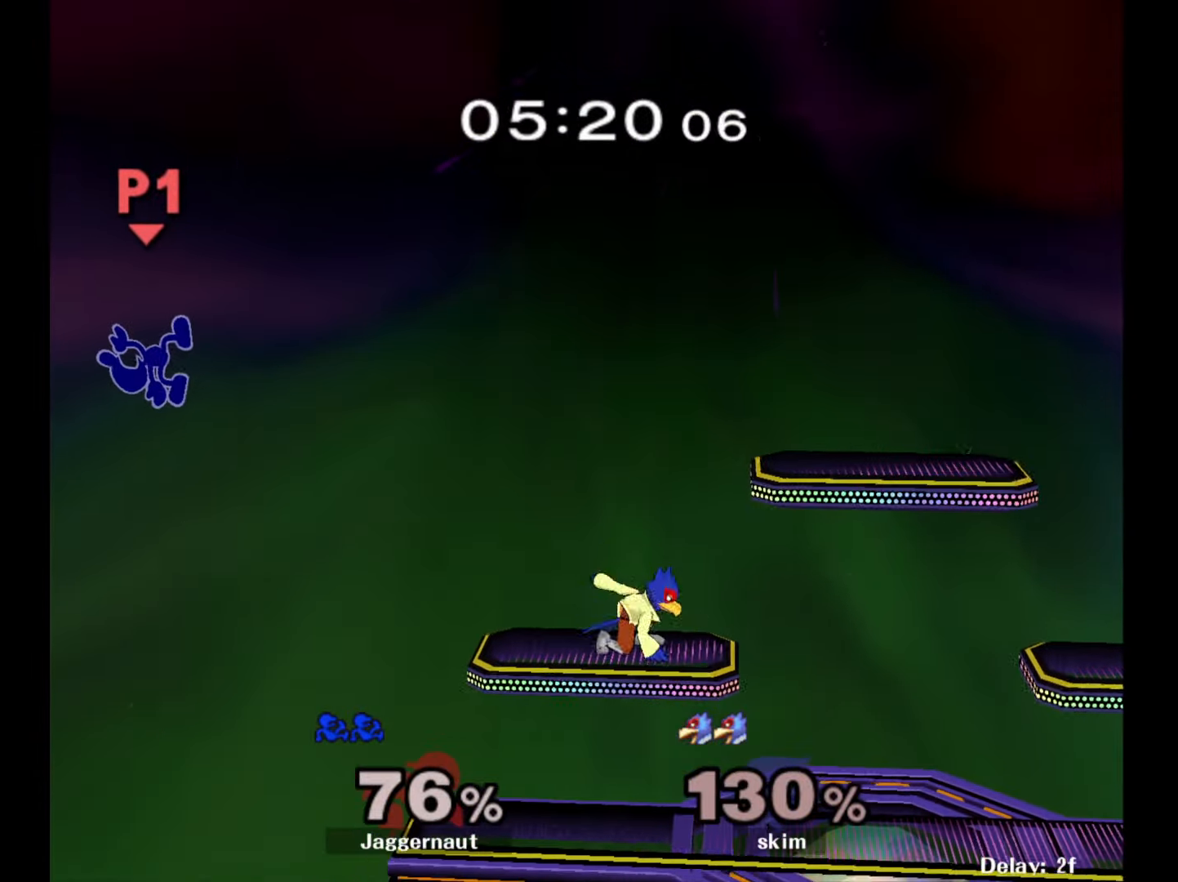
{"buttons": ["Y"], "left_stick": "right", "right_stick": "center", "events": [[400, "Y", "down"]]}
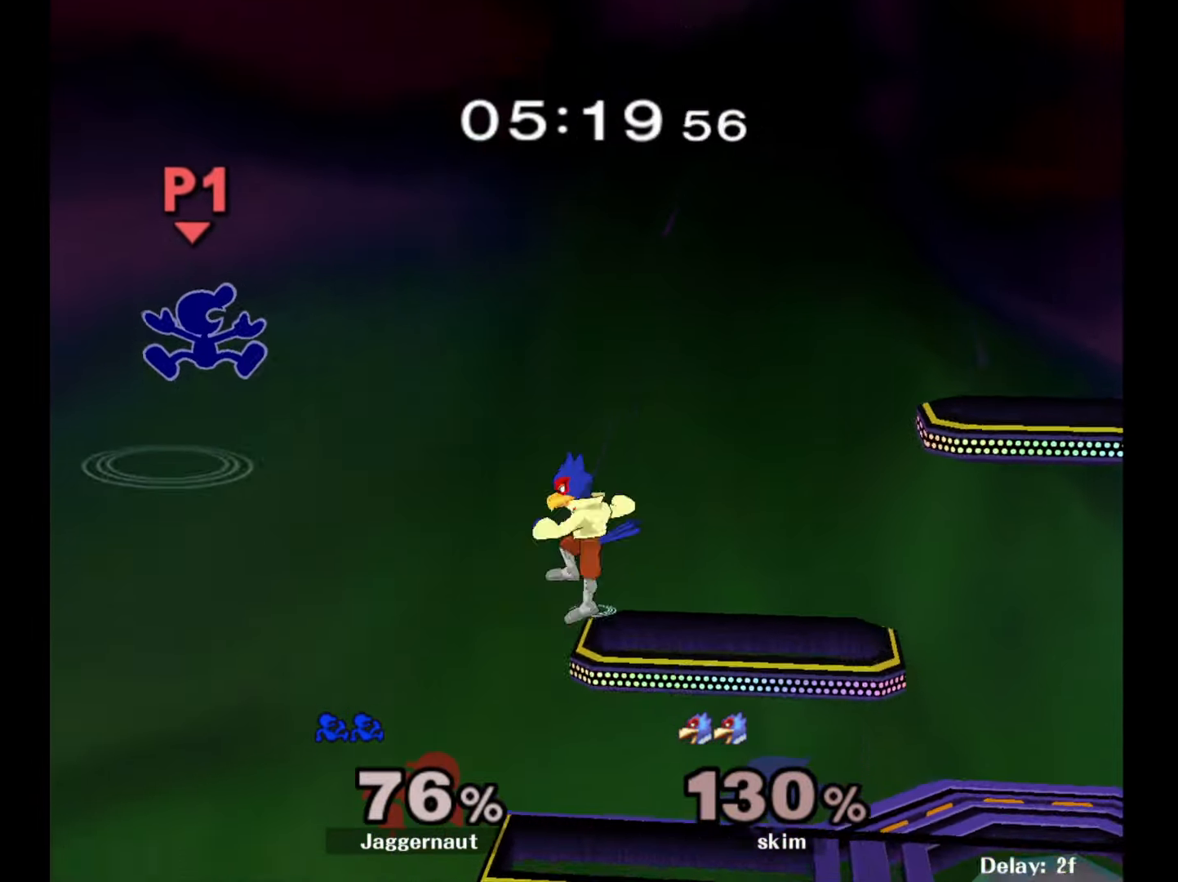
{"buttons": [], "left_stick": "up-left", "right_stick": "center", "events": [[83, "Y", "up"], [117, "left_stick", "center"], [217, "A", "down"], [333, "A", "up"], [333, "left_stick", "up-left"]]}
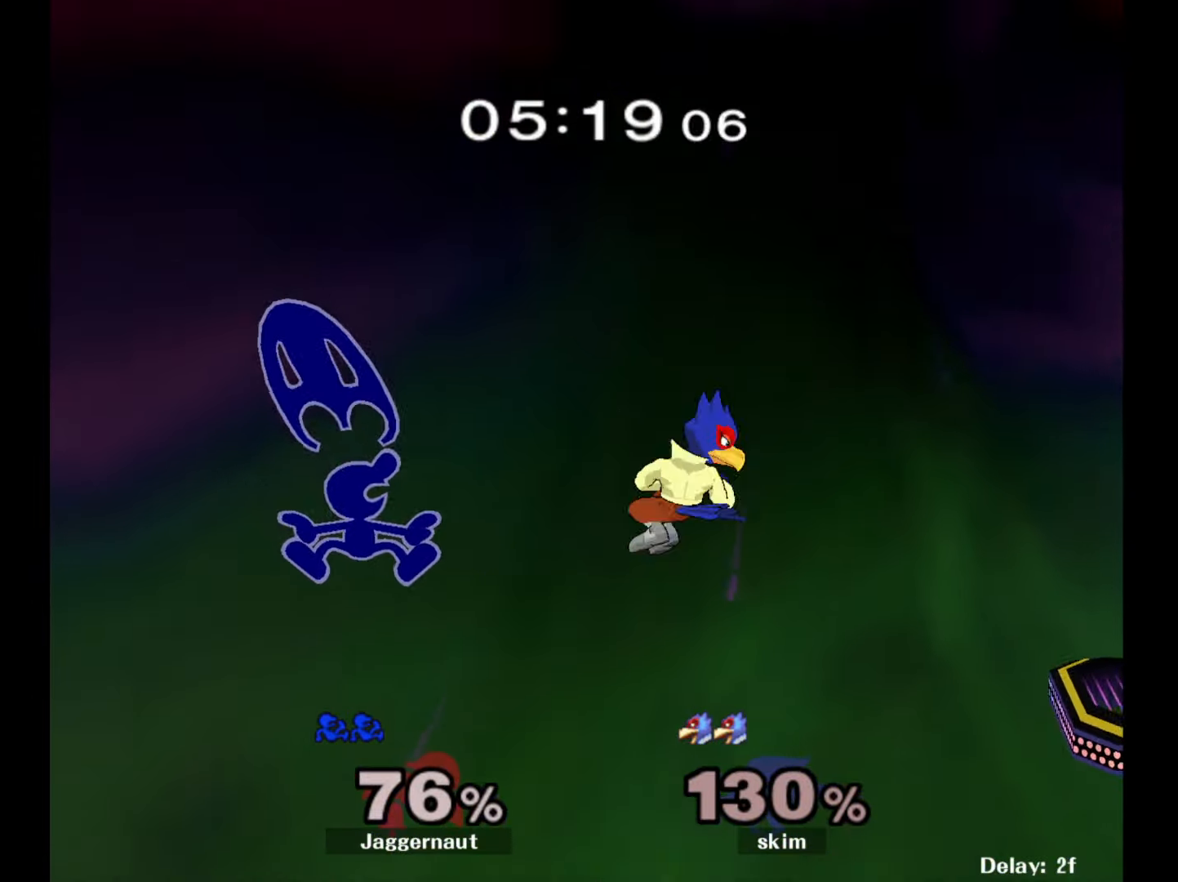
{"buttons": [], "left_stick": "right", "right_stick": "center", "events": [[117, "left_stick", "center"], [183, "left_stick", "up-left"], [300, "left_stick", "down-left"], [350, "left_stick", "down"], [467, "left_stick", "right"]]}
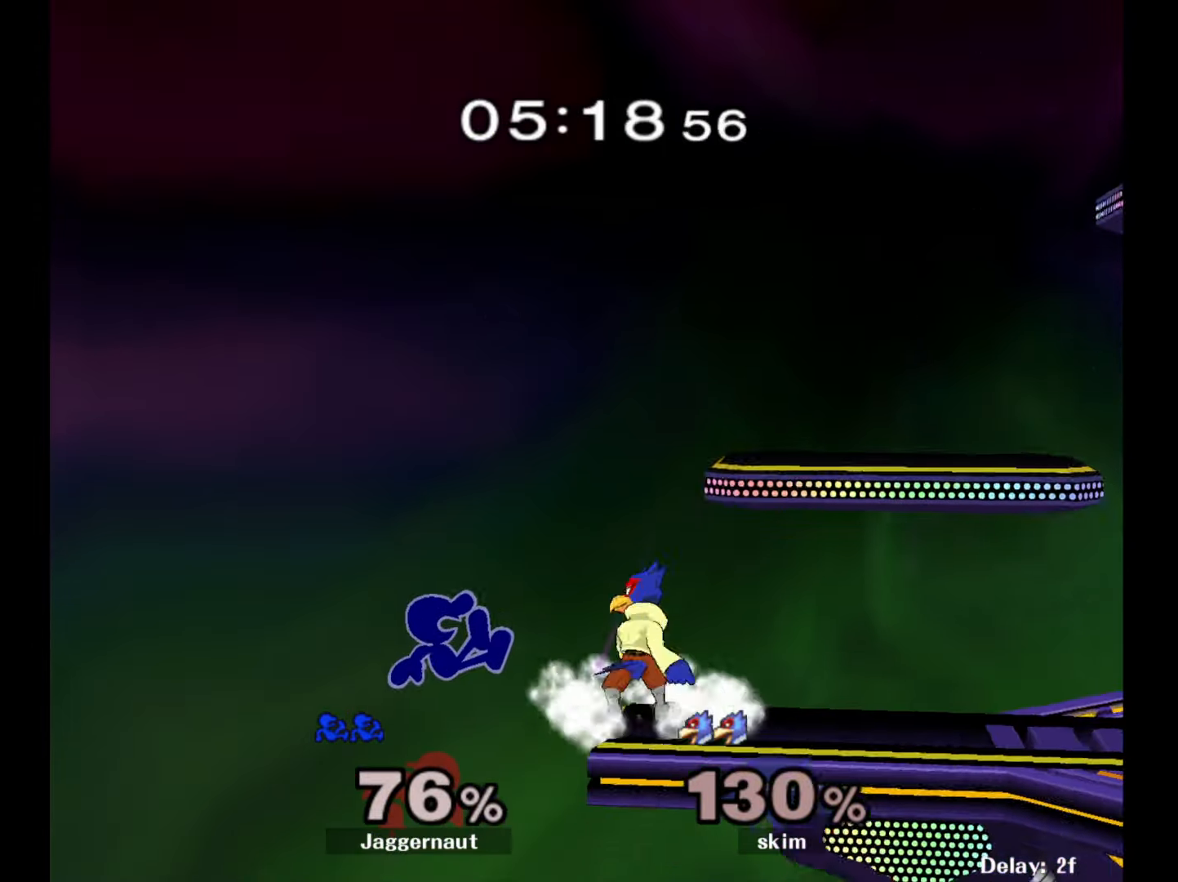
{"buttons": ["Y"], "left_stick": "right", "right_stick": "center", "events": [[167, "left_stick", "center"], [283, "left_stick", "left"], [383, "left_stick", "right"], [417, "Y", "down"]]}
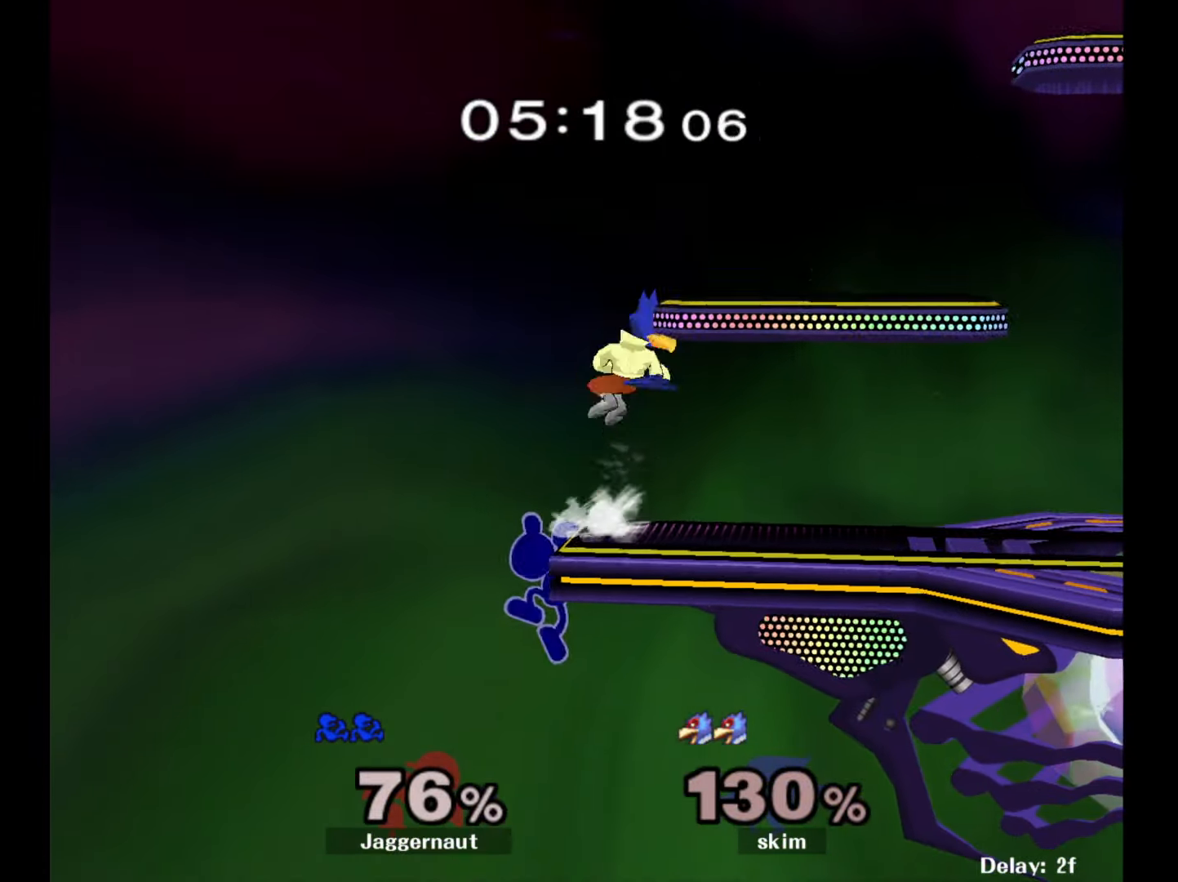
{"buttons": [], "left_stick": "right", "right_stick": "center", "events": [[33, "A", "down"], [83, "Y", "up"], [200, "A", "up"]]}
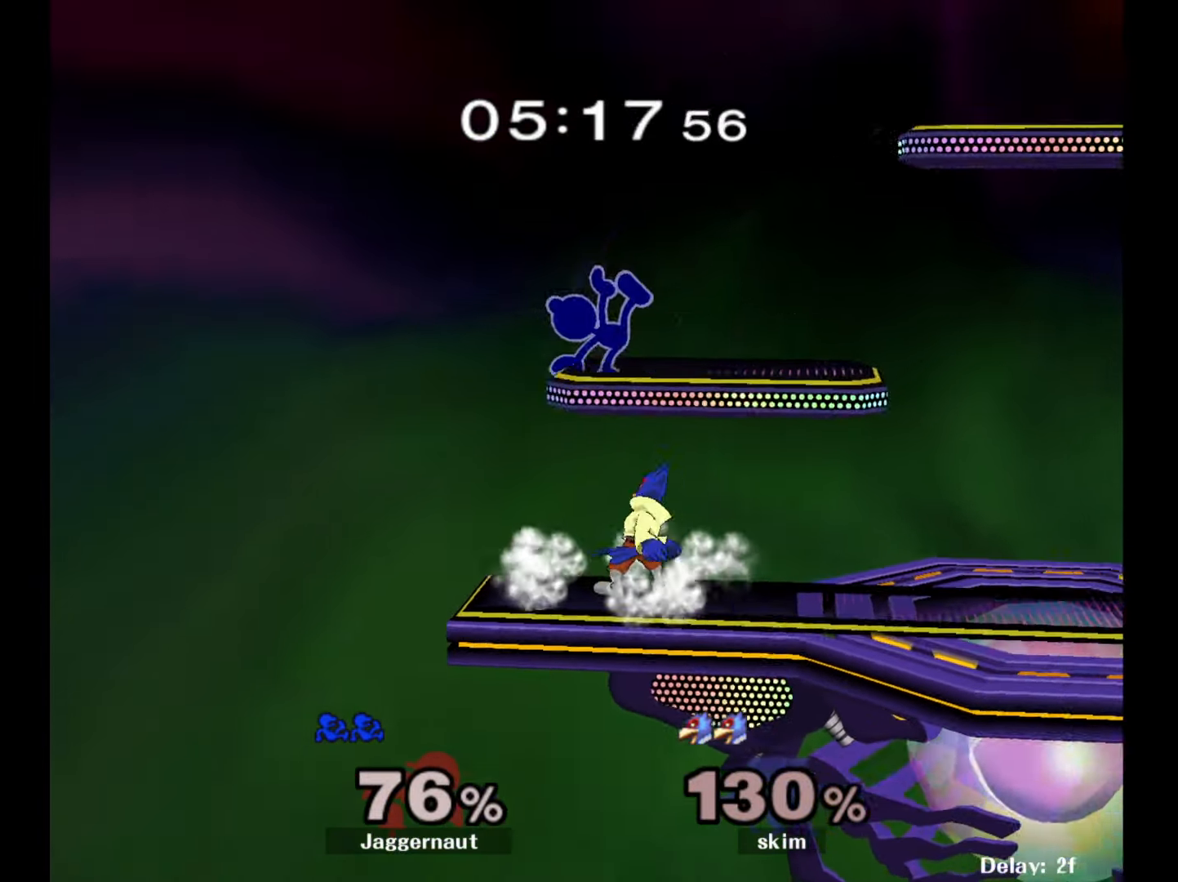
{"buttons": [], "left_stick": "down-right", "right_stick": "center", "events": [[150, "Y", "down"], [250, "left_stick", "down-right"], [483, "Y", "up"]]}
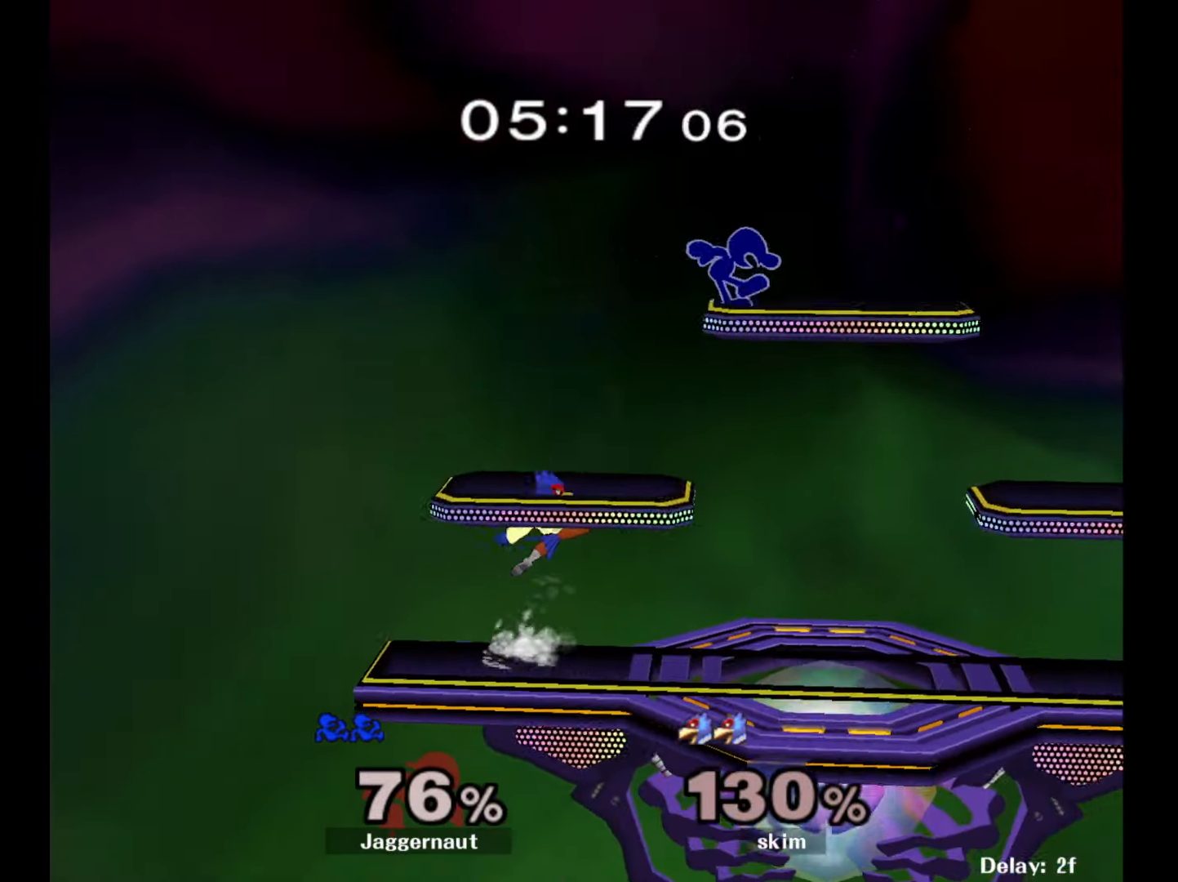
{"buttons": ["R1"], "left_stick": "down-left", "right_stick": "center", "events": [[83, "R1", "down"], [183, "left_stick", "center"], [200, "R1", "up"], [300, "left_stick", "left"], [400, "R1", "down"], [500, "left_stick", "down-left"]]}
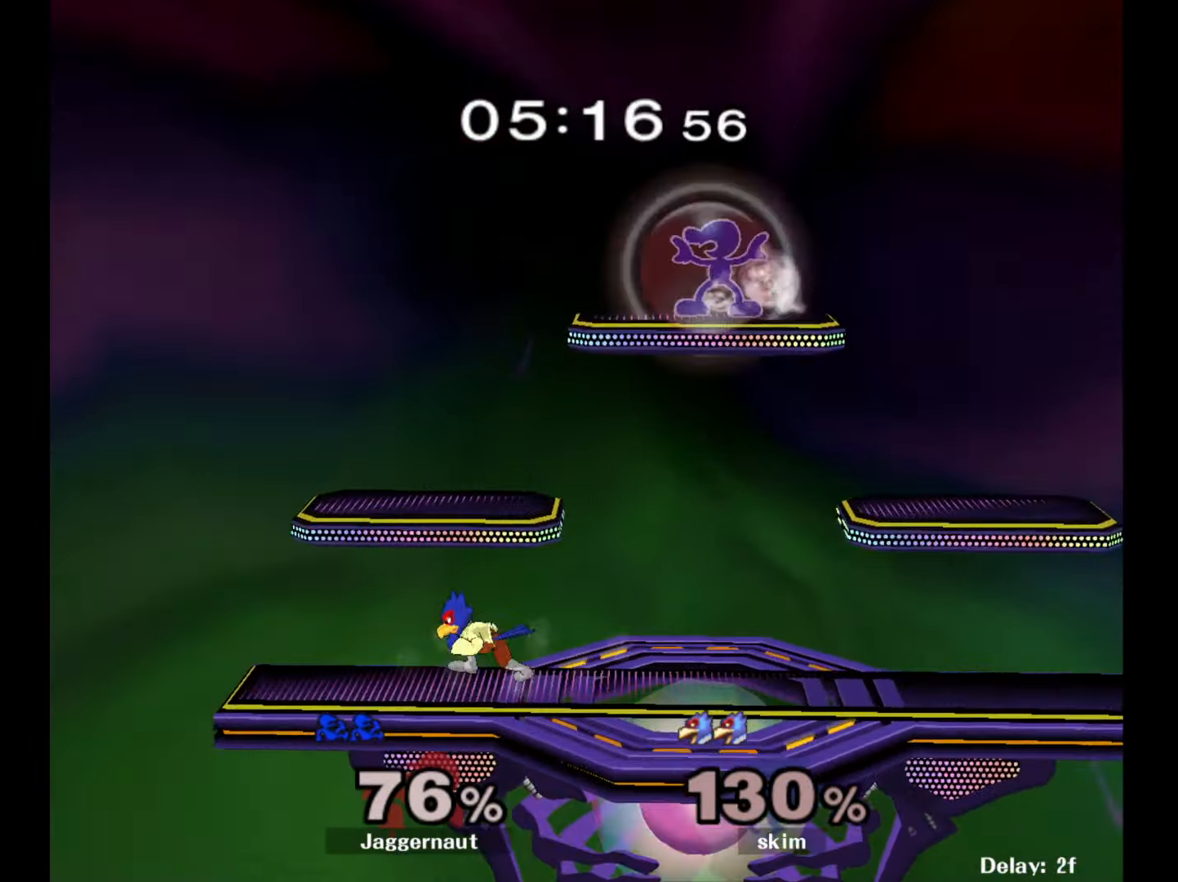
{"buttons": [], "left_stick": "left", "right_stick": "center", "events": [[67, "right_stick", "down-right"], [117, "R1", "up"], [167, "right_stick", "center"], [200, "left_stick", "left"]]}
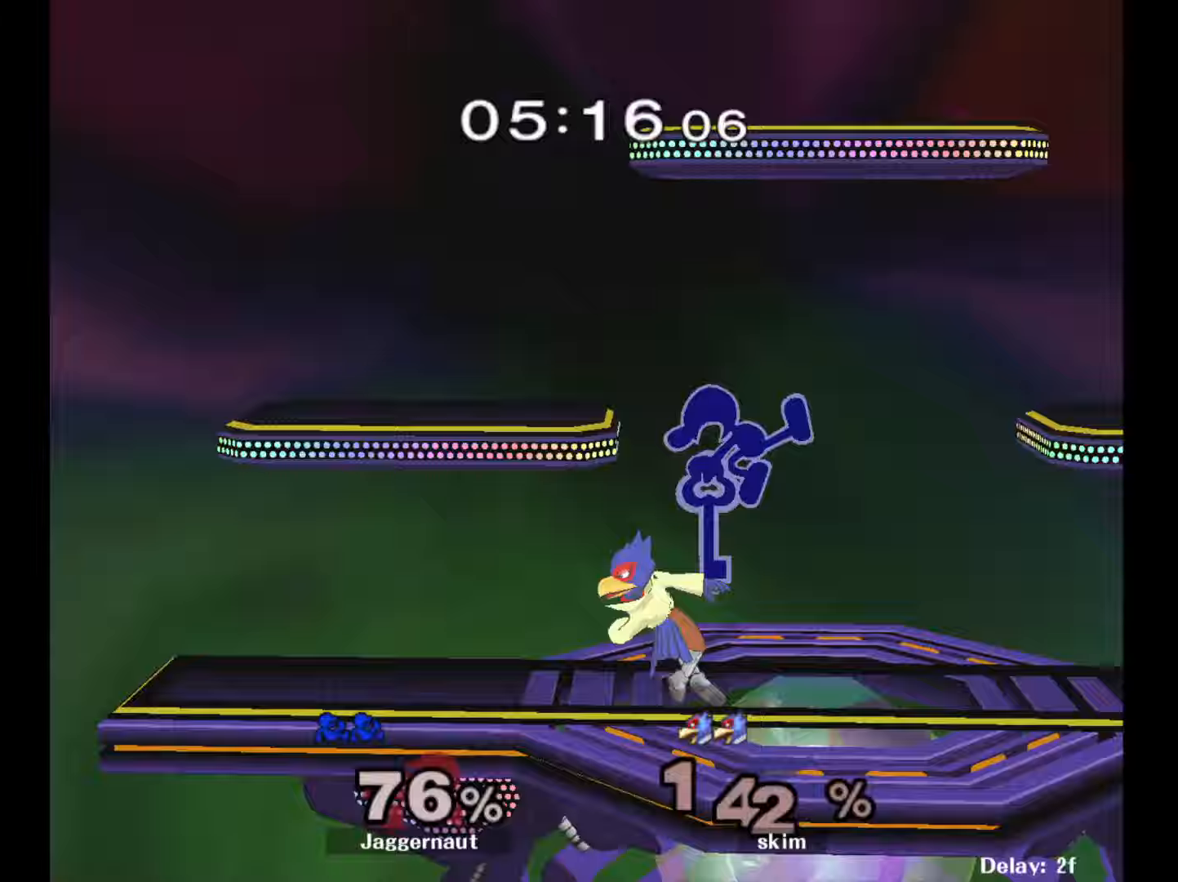
{"buttons": ["Y"], "left_stick": "center", "right_stick": "center", "events": [[150, "left_stick", "down-left"], [183, "R1", "down"], [317, "left_stick", "center"], [333, "R1", "up"], [417, "Y", "down"]]}
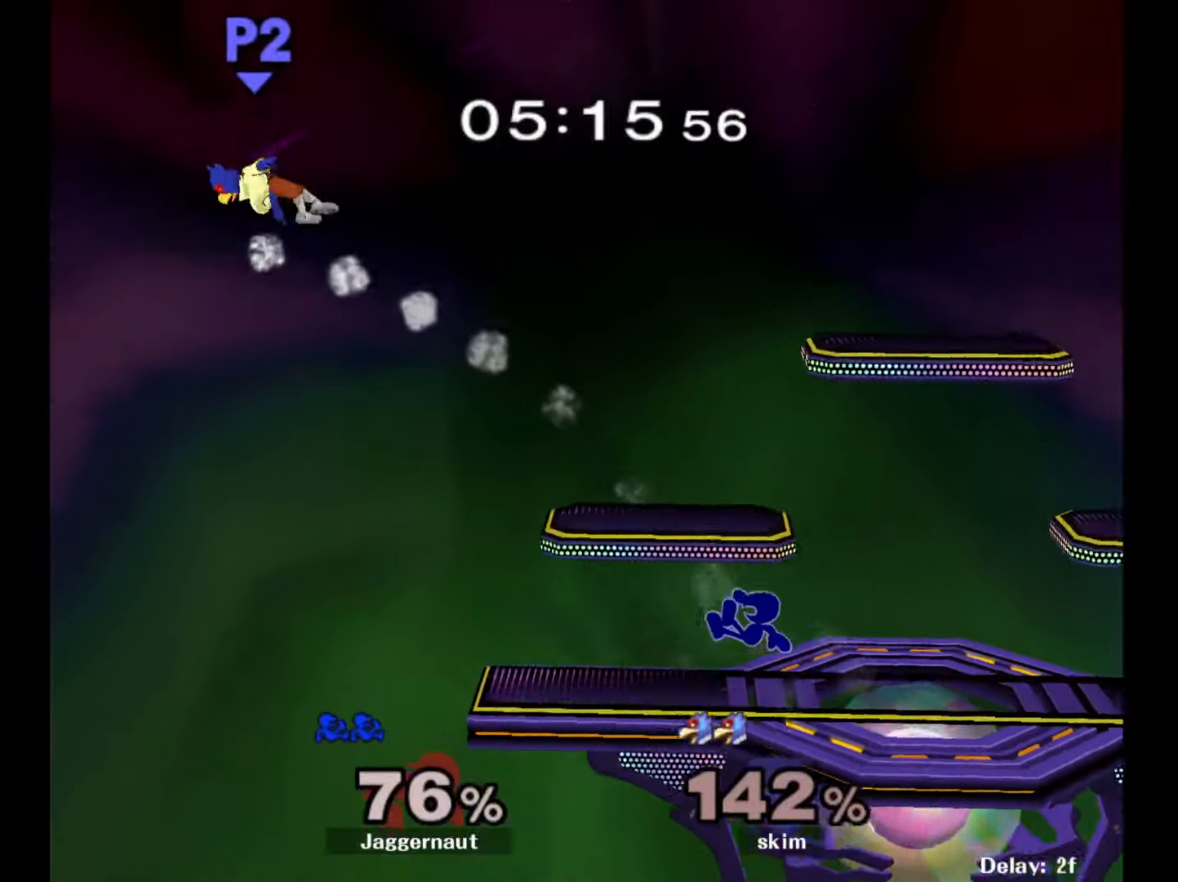
{"buttons": [], "left_stick": "down", "right_stick": "center", "events": [[17, "Y", "up"], [83, "Y", "down"], [167, "left_stick", "down-left"], [250, "R1", "down"], [333, "Y", "up"], [333, "left_stick", "center"], [400, "R1", "up"], [483, "left_stick", "down"]]}
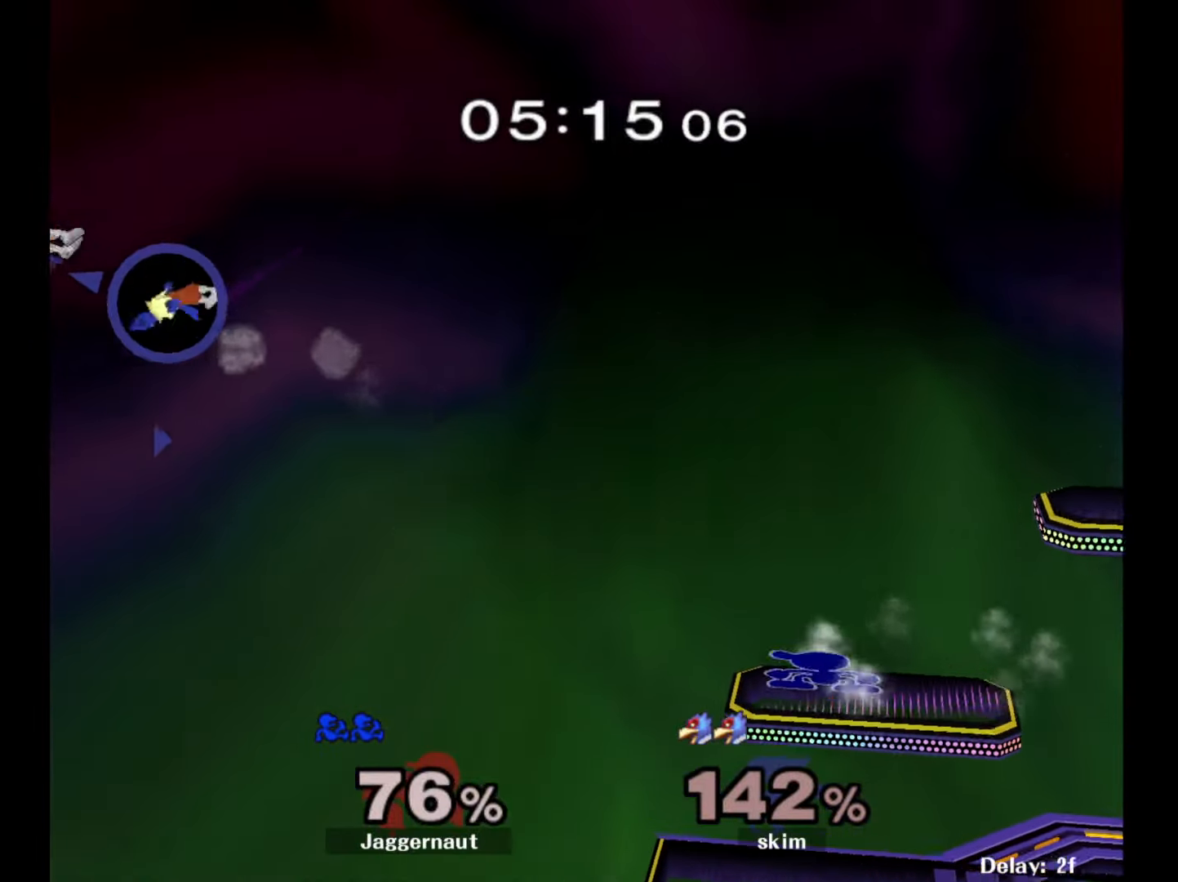
{"buttons": [], "left_stick": "center", "right_stick": "center", "events": [[333, "left_stick", "center"]]}
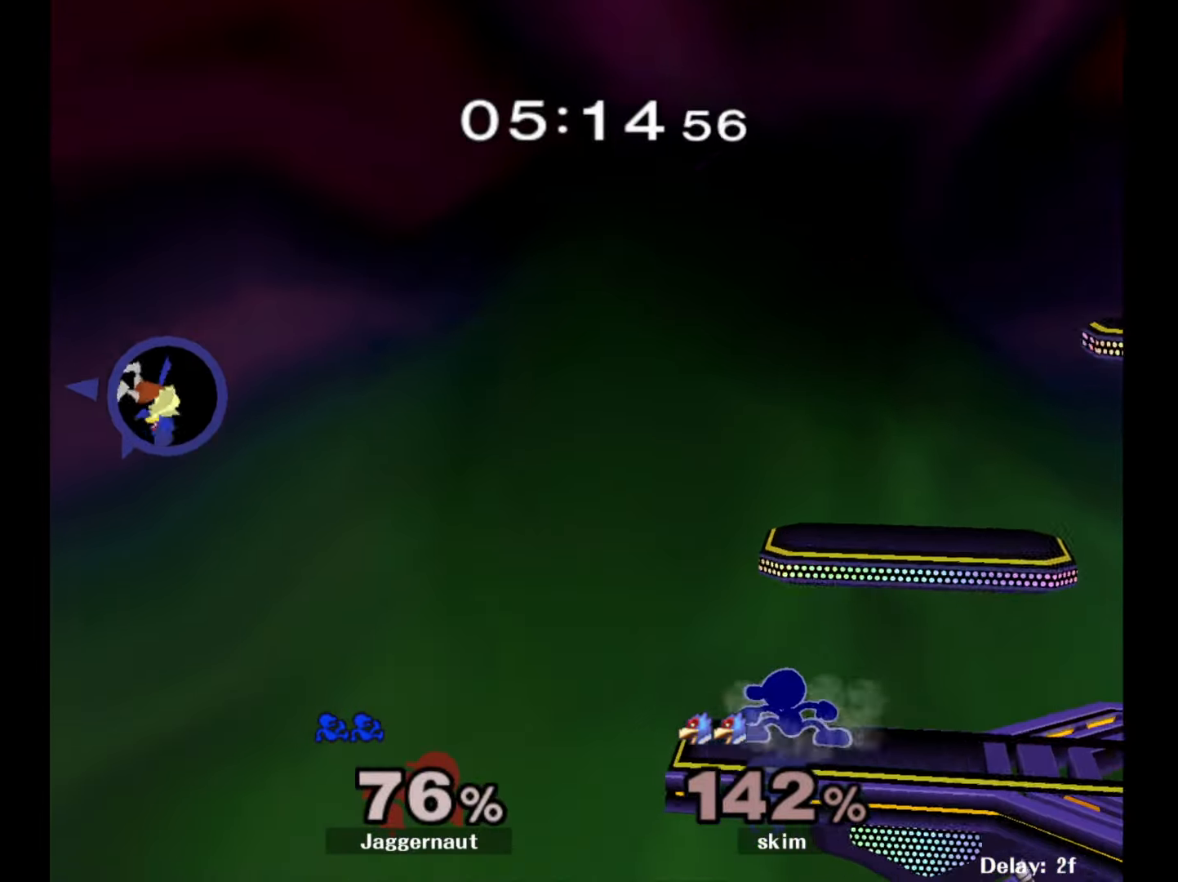
{"buttons": [], "left_stick": "right", "right_stick": "center", "events": [[500, "left_stick", "right"]]}
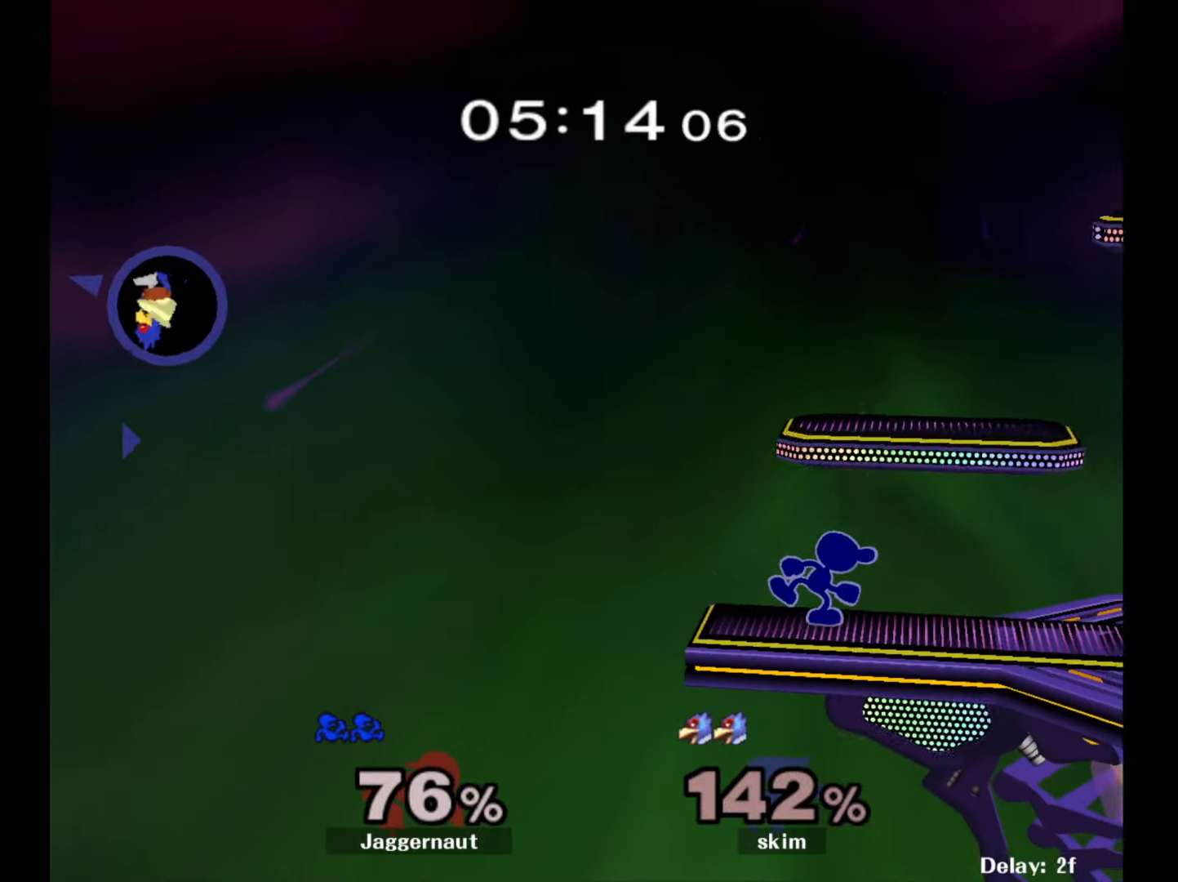
{"buttons": ["R1"], "left_stick": "center", "right_stick": "center", "events": [[50, "left_stick", "center"], [267, "Y", "down"], [267, "left_stick", "down-left"], [350, "R1", "down"], [450, "Y", "up"], [467, "left_stick", "center"]]}
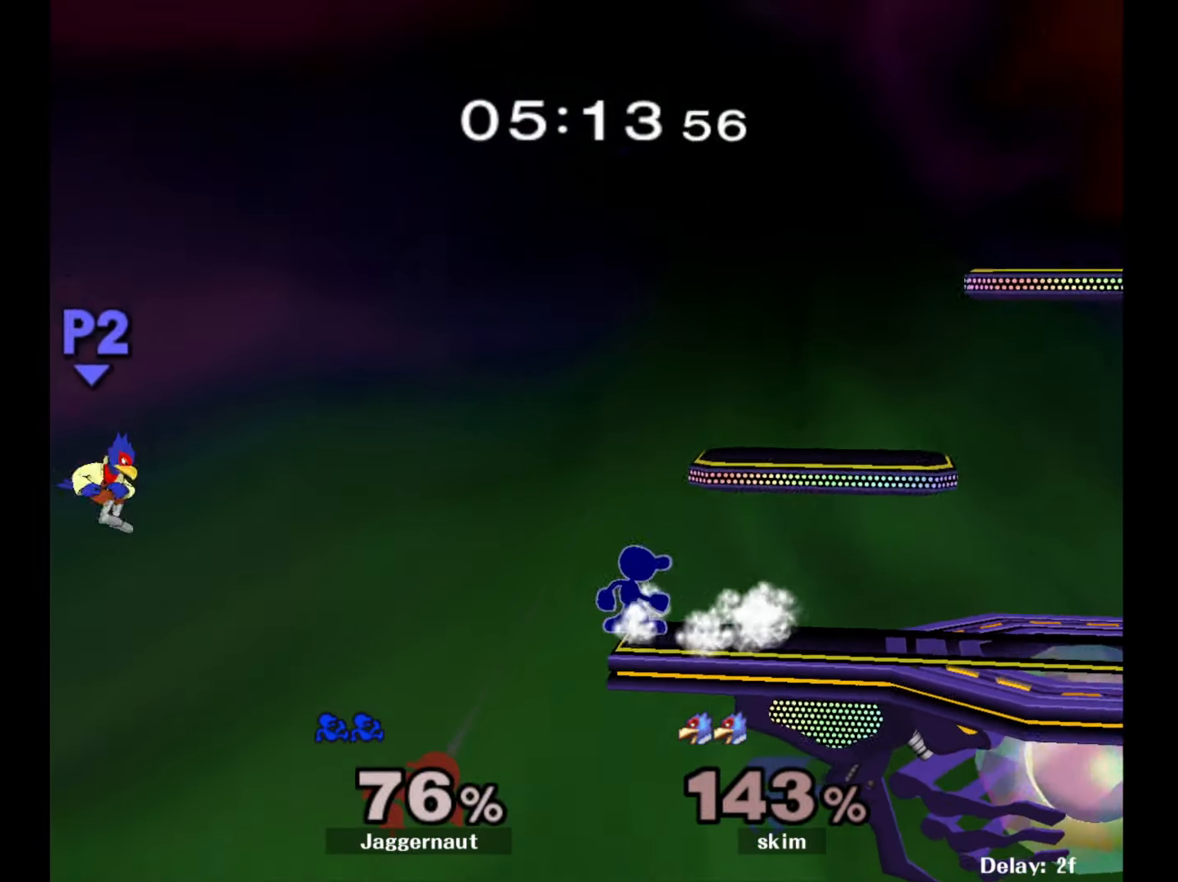
{"buttons": [], "left_stick": "center", "right_stick": "center", "events": [[17, "R1", "up"]]}
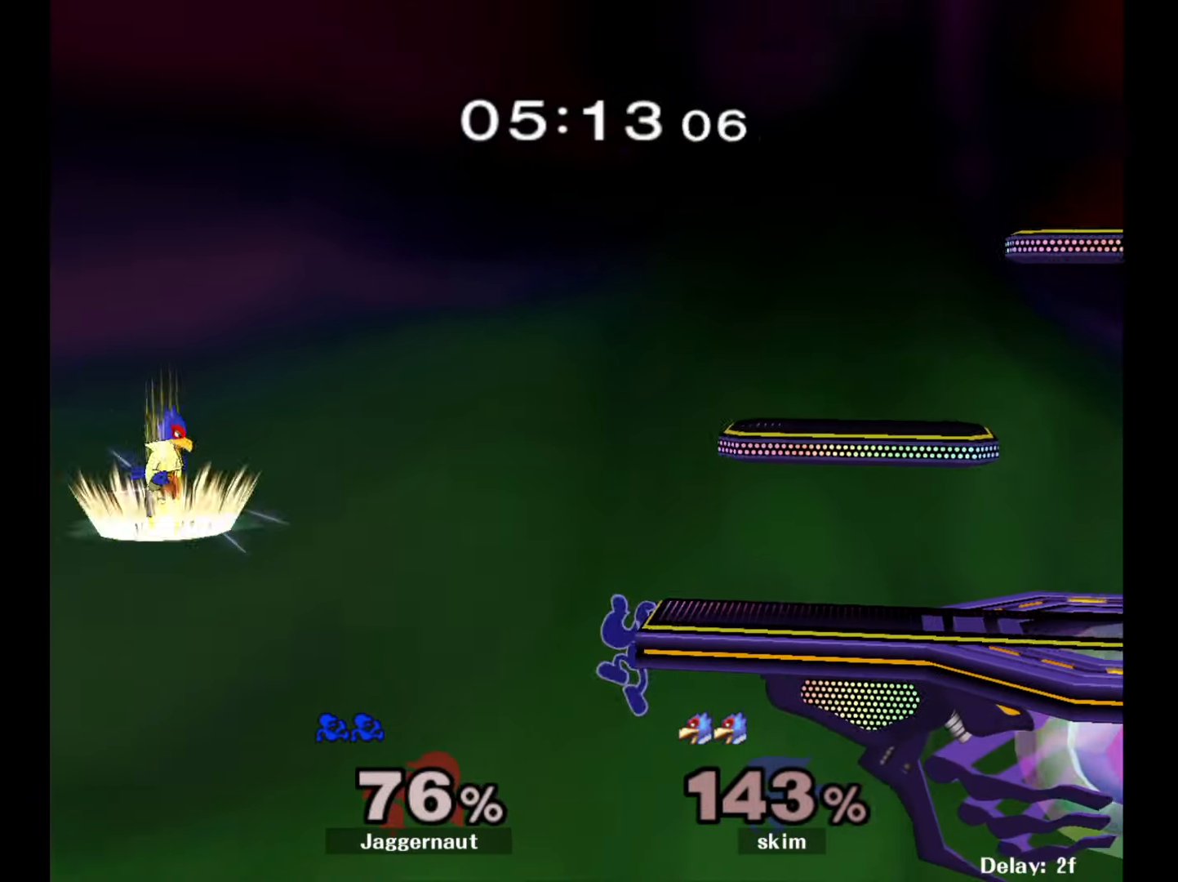
{"buttons": [], "left_stick": "center", "right_stick": "center", "events": []}
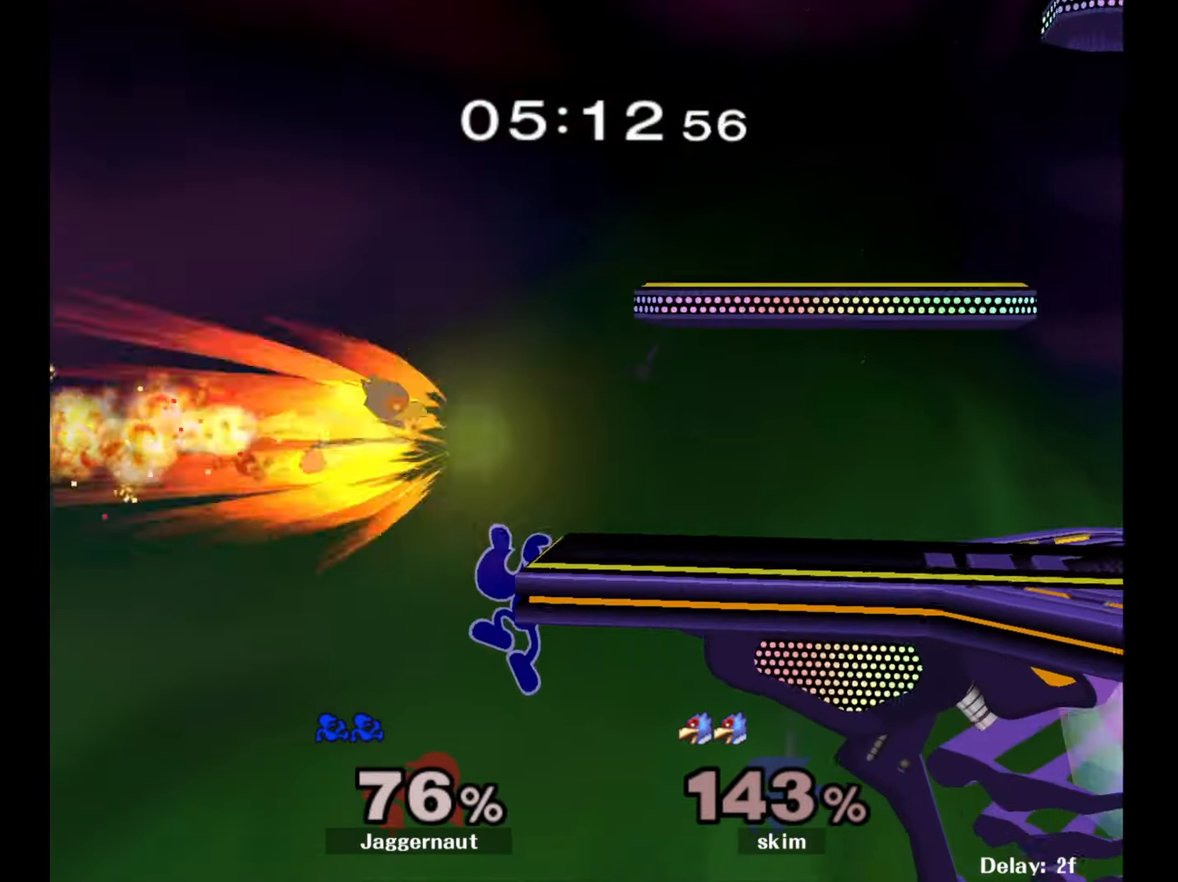
{"buttons": [], "left_stick": "right", "right_stick": "center", "events": [[150, "left_stick", "right"]]}
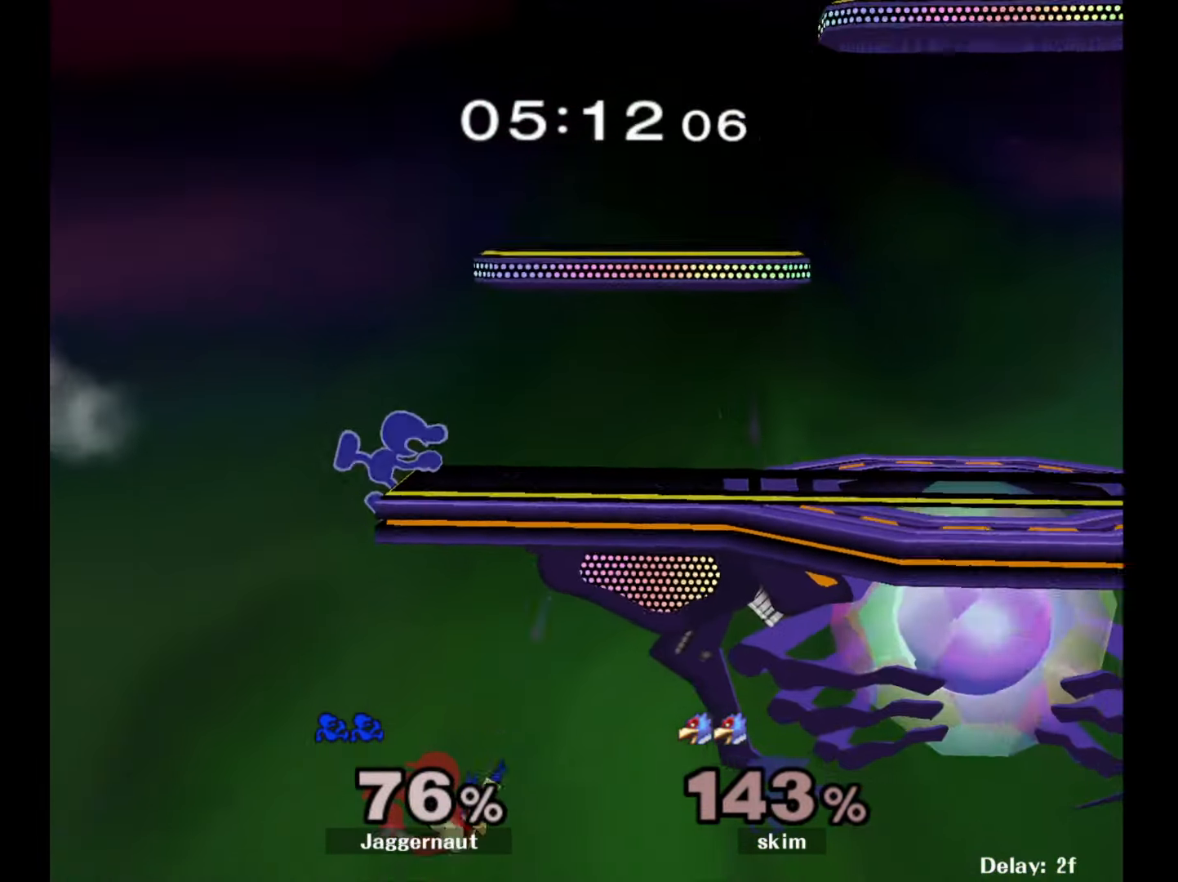
{"buttons": ["Y"], "left_stick": "center", "right_stick": "center", "events": [[367, "left_stick", "center"], [417, "Y", "down"]]}
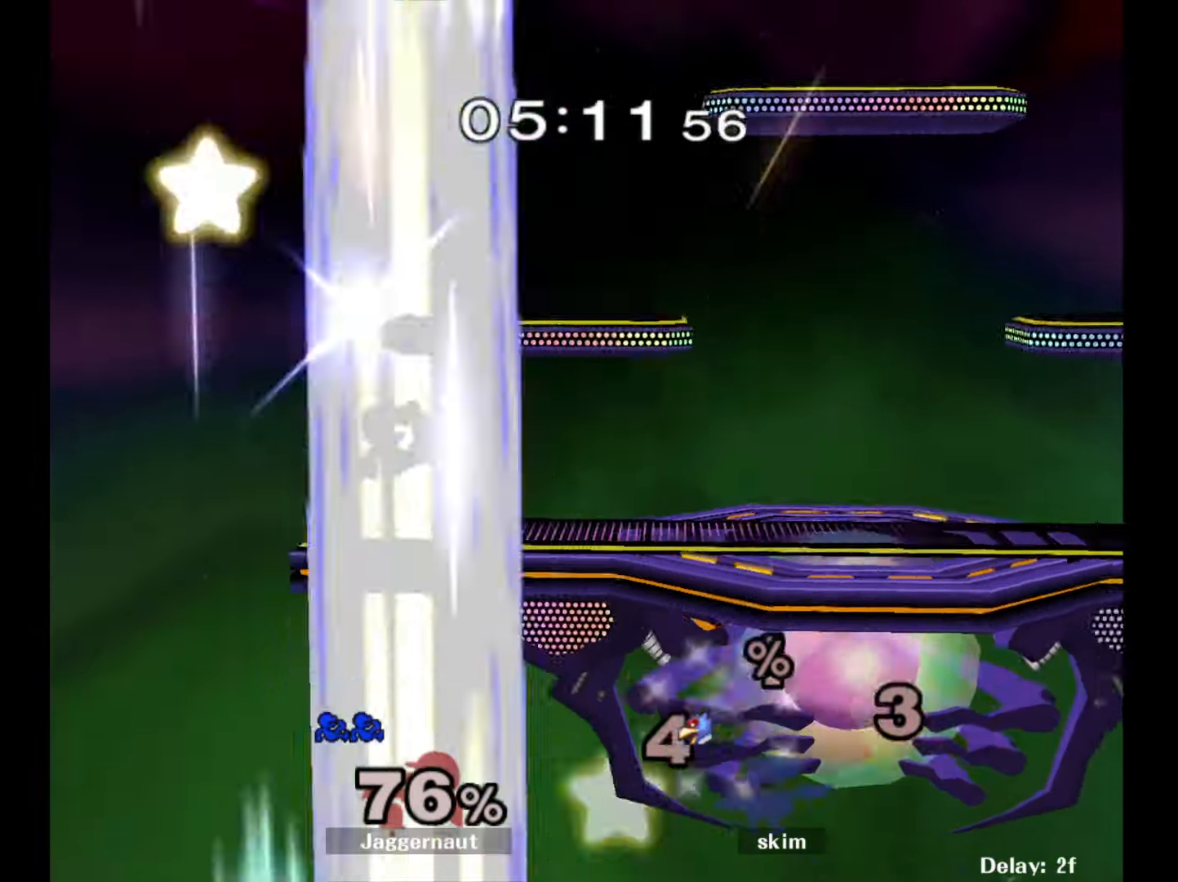
{"buttons": [], "left_stick": "right", "right_stick": "center", "events": [[17, "Y", "up"], [83, "Y", "down"], [100, "left_stick", "down-right"], [267, "R1", "down"], [333, "Y", "up"], [367, "left_stick", "center"], [417, "R1", "up"], [467, "left_stick", "right"]]}
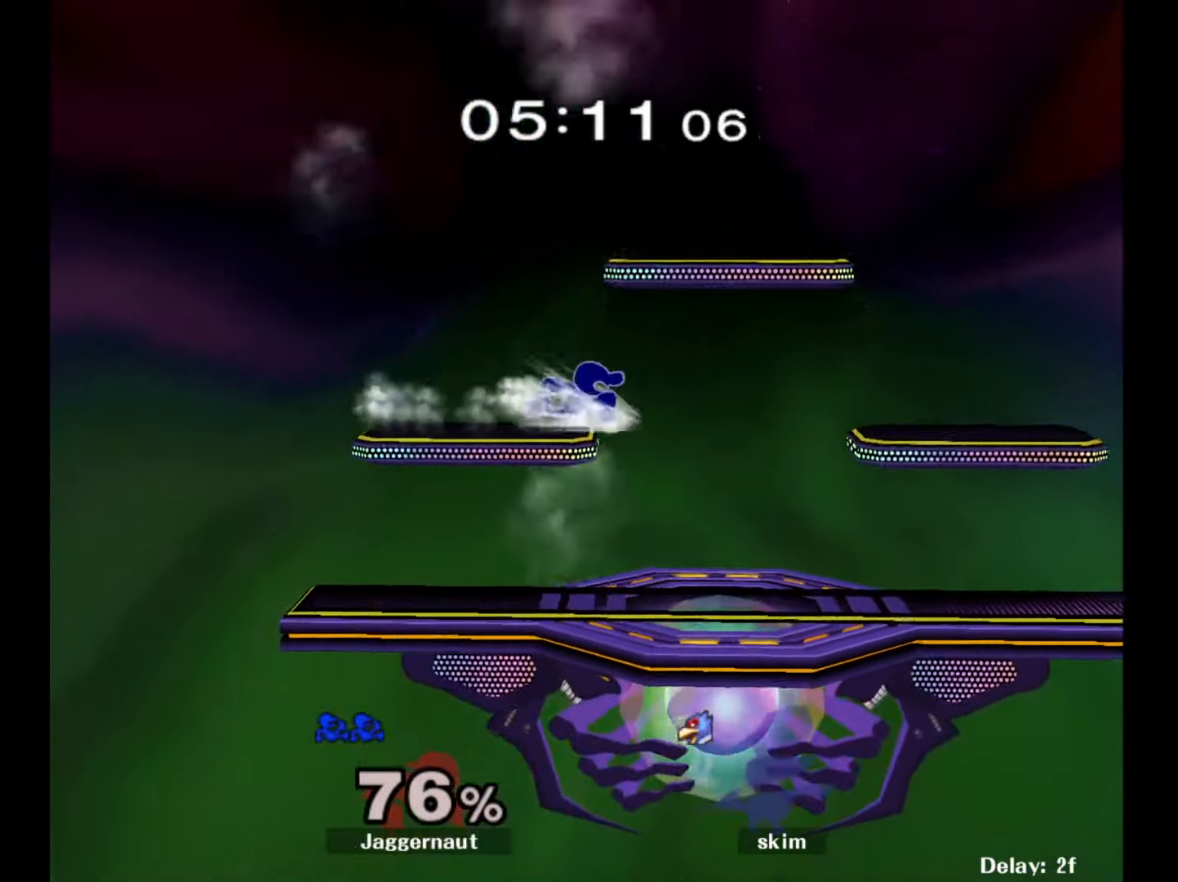
{"buttons": [], "left_stick": "center", "right_stick": "center", "events": [[200, "left_stick", "down-right"], [333, "R1", "down"], [467, "left_stick", "center"], [483, "R1", "up"]]}